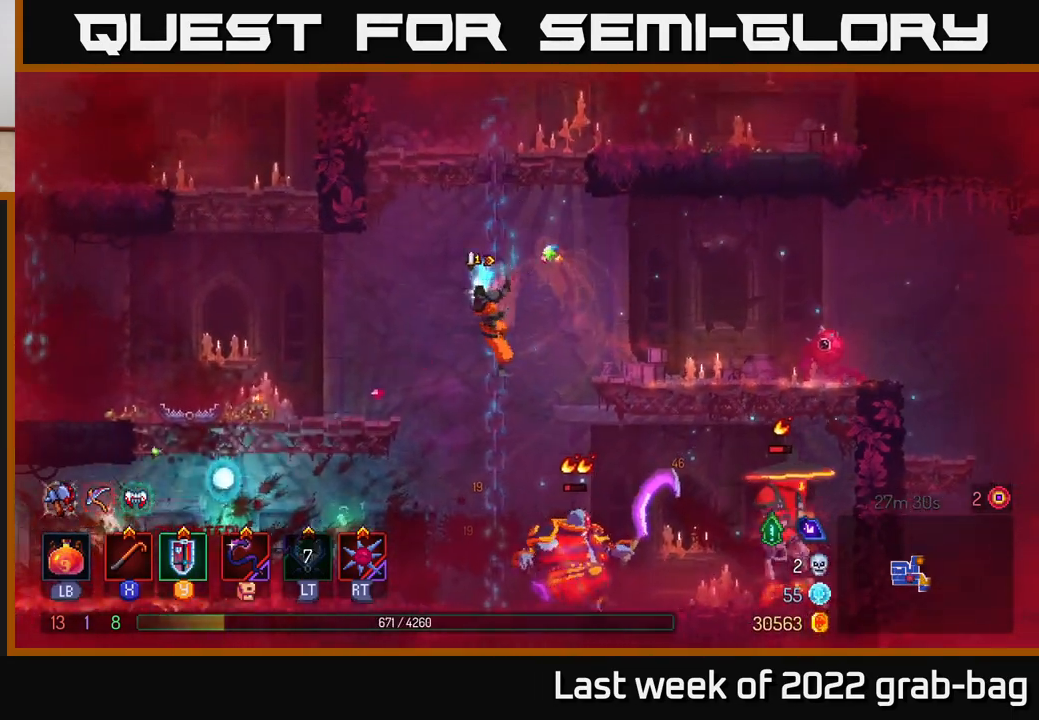
Gameplay with a controller (Xbox layout); each line is a JSON object with the inputs held at the frame after it. "events" lists button and stick changes between this image and that frame as [ms after this image, input, new state], when the widget could be followed in between.
{"buttons": [], "left_stick": "right", "right_stick": "center", "events": [[17, "left_stick", "center"], [100, "left_stick", "down"], [133, "A", "down"], [217, "A", "up"], [267, "A", "down"], [350, "A", "up"], [383, "left_stick", "right"]]}
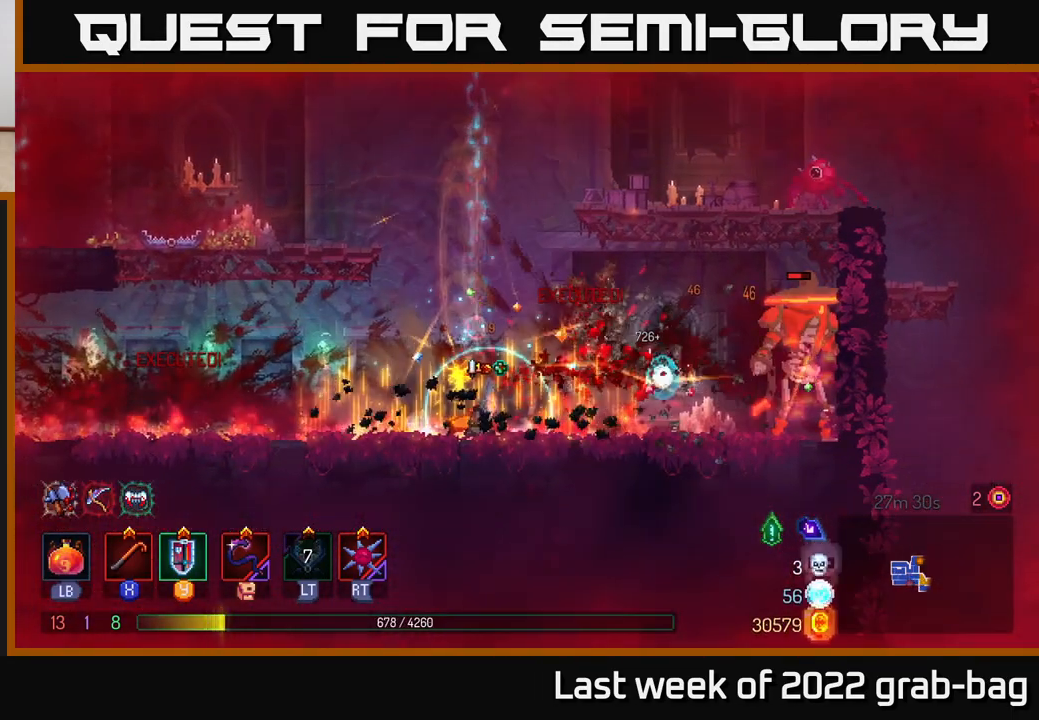
{"buttons": [], "left_stick": "right", "right_stick": "center", "events": []}
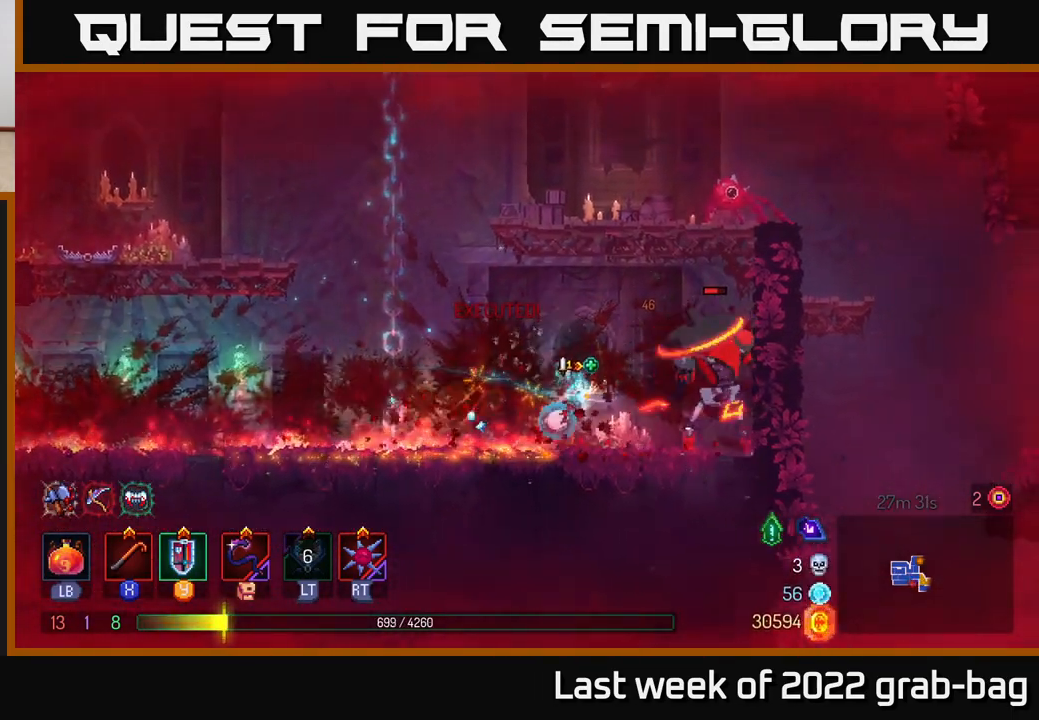
{"buttons": ["X"], "left_stick": "right", "right_stick": "center", "events": [[33, "X", "down"], [100, "X", "up"], [167, "X", "down"], [233, "X", "up"], [317, "X", "down"], [383, "X", "up"], [450, "X", "down"]]}
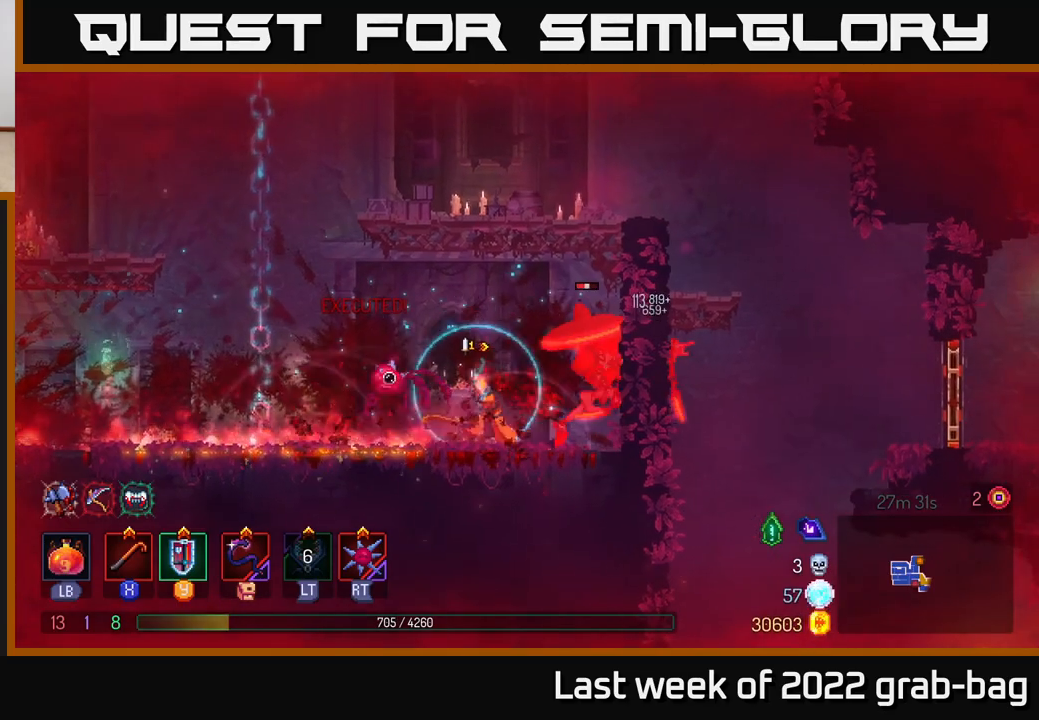
{"buttons": ["B"], "left_stick": "right", "right_stick": "center", "events": [[17, "left_stick", "center"], [33, "X", "up"], [100, "X", "down"], [183, "X", "up"], [250, "X", "down"], [317, "X", "up"], [350, "left_stick", "right"], [417, "B", "down"]]}
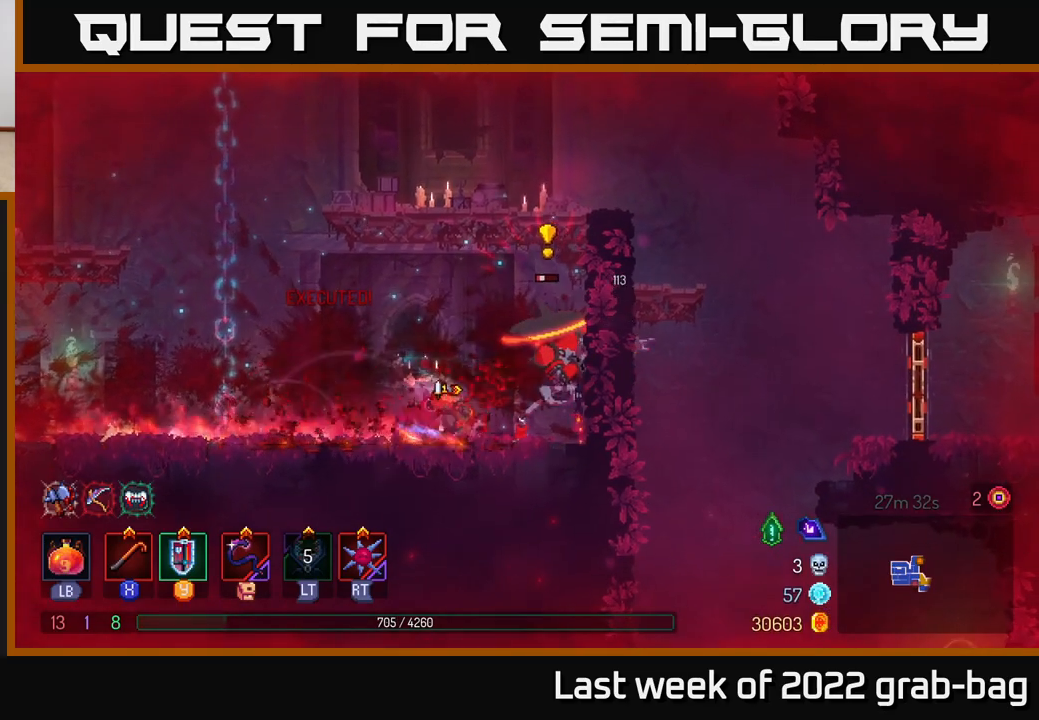
{"buttons": [], "left_stick": "center", "right_stick": "center", "events": [[17, "B", "up"], [150, "B", "down"], [233, "B", "up"], [367, "left_stick", "up-left"], [500, "left_stick", "center"]]}
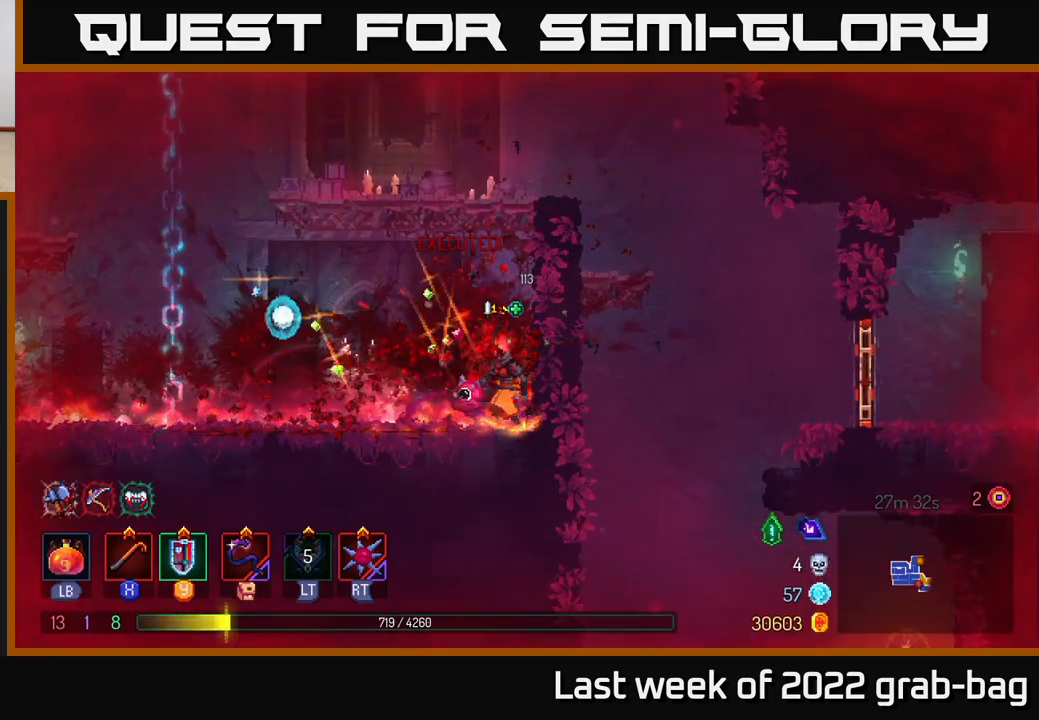
{"buttons": [], "left_stick": "left", "right_stick": "center", "events": [[183, "left_stick", "left"]]}
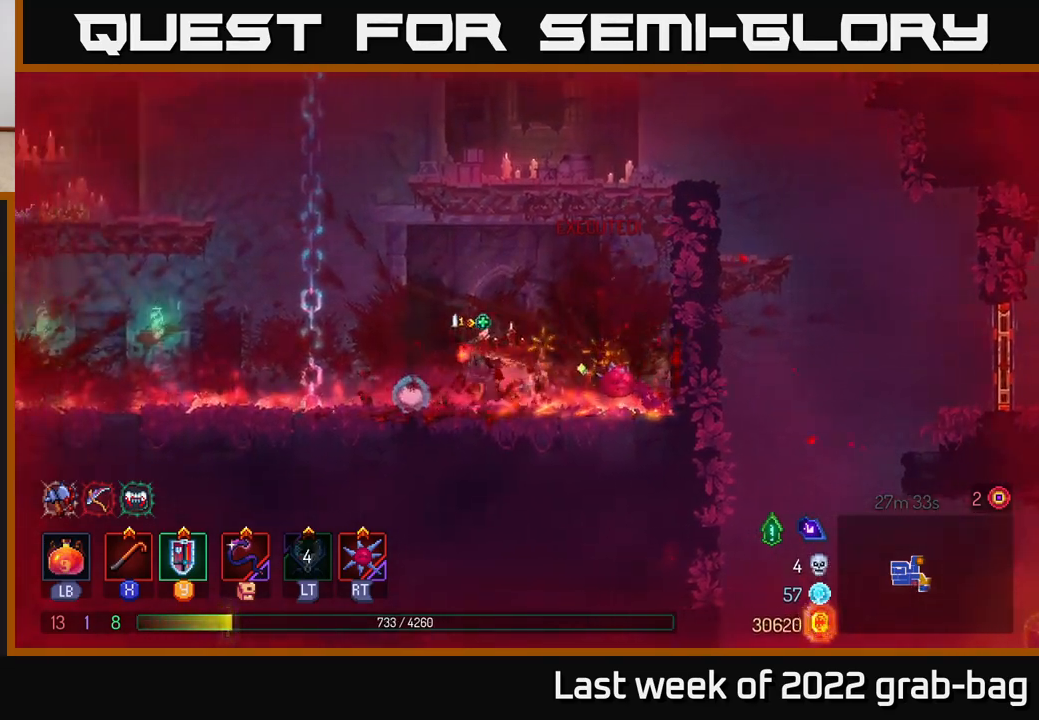
{"buttons": [], "left_stick": "left", "right_stick": "left", "events": [[83, "right_stick", "left"]]}
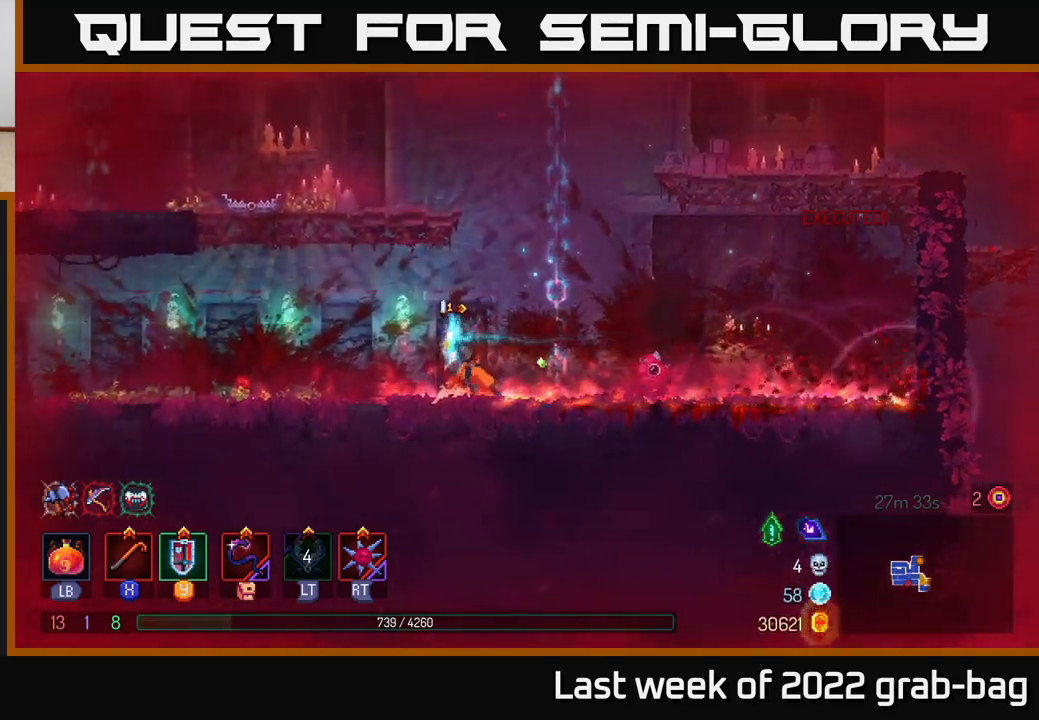
{"buttons": [], "left_stick": "right", "right_stick": "center", "events": [[383, "left_stick", "right"], [467, "right_stick", "center"]]}
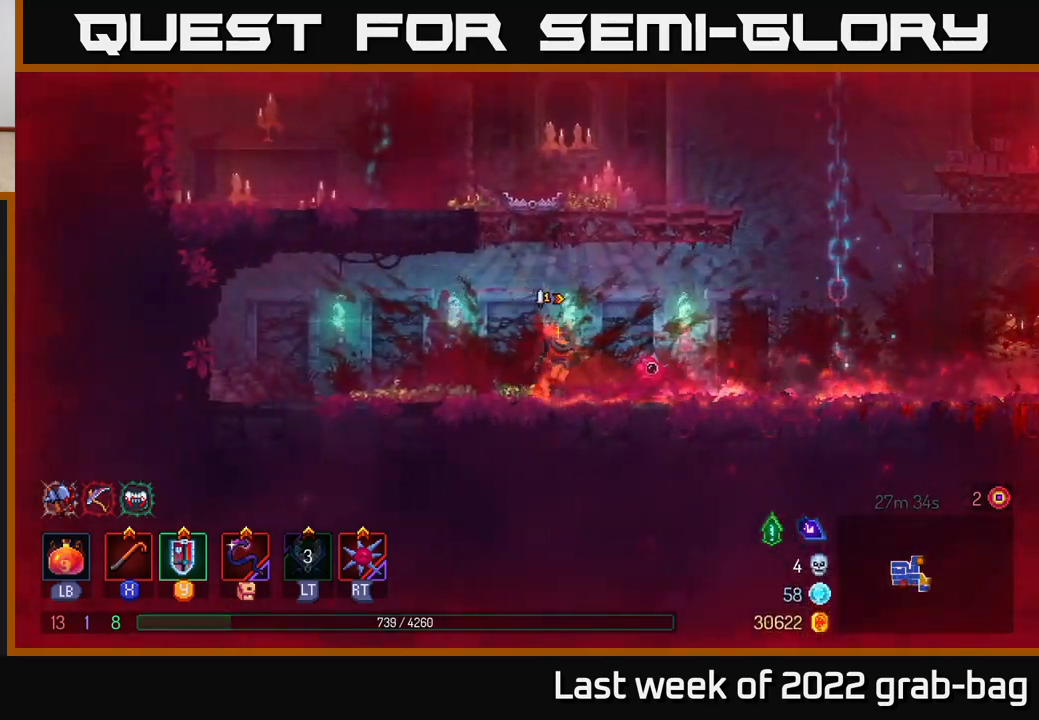
{"buttons": [], "left_stick": "right", "right_stick": "center", "events": []}
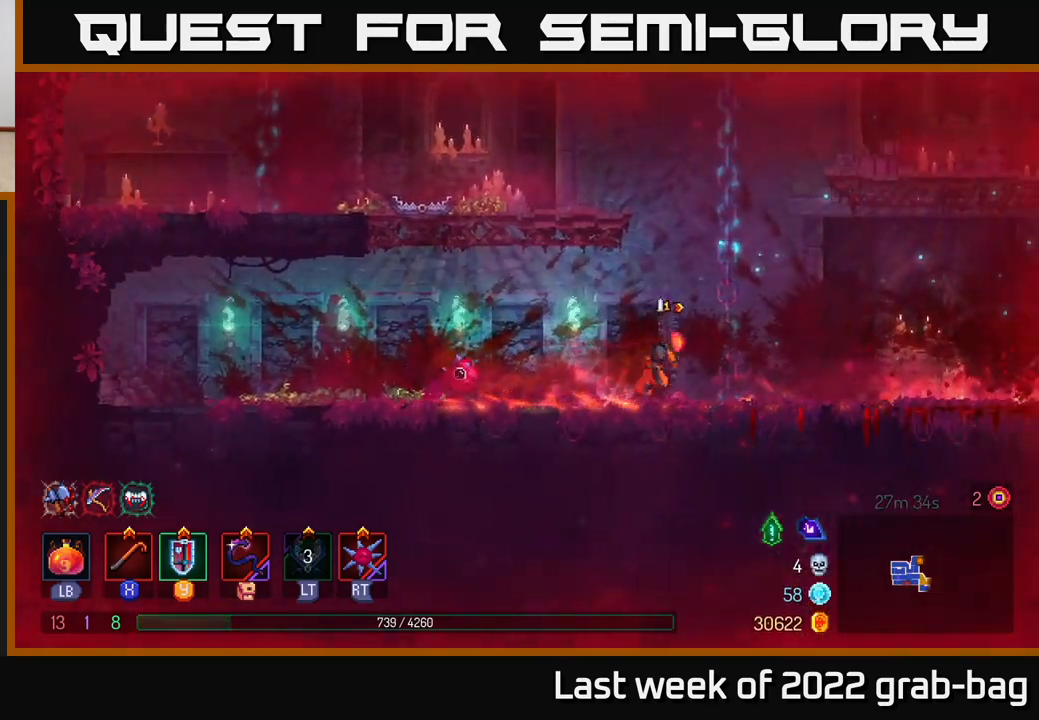
{"buttons": ["A"], "left_stick": "right", "right_stick": "center", "events": [[500, "A", "down"]]}
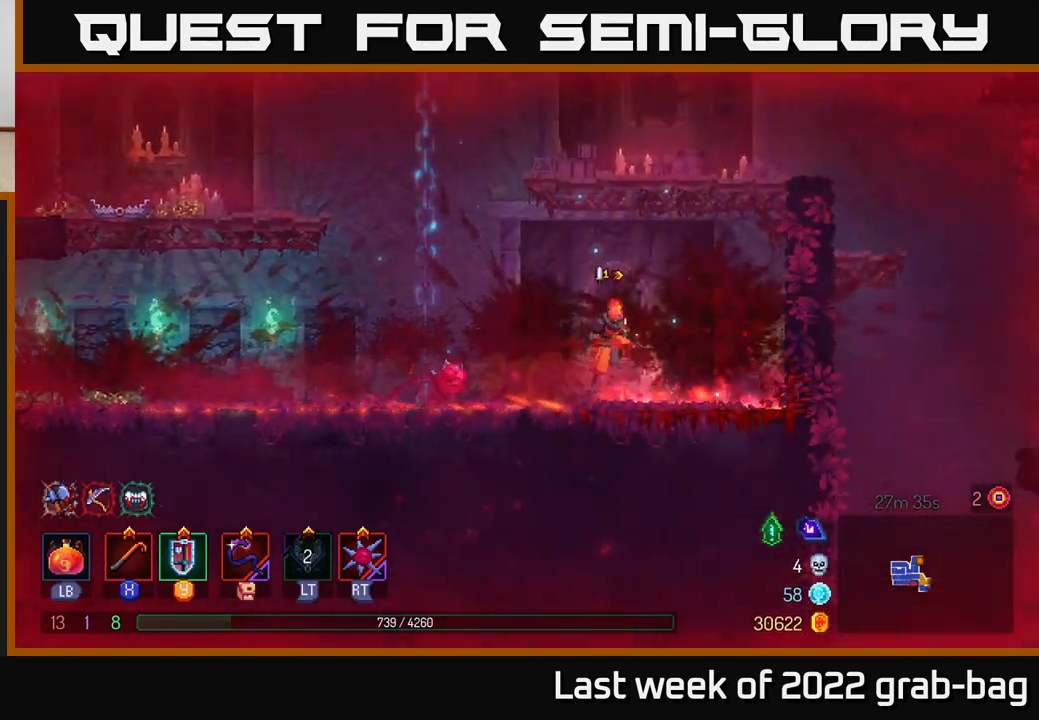
{"buttons": [], "left_stick": "right", "right_stick": "down", "events": [[117, "A", "up"], [183, "A", "down"], [350, "A", "up"], [417, "right_stick", "down"]]}
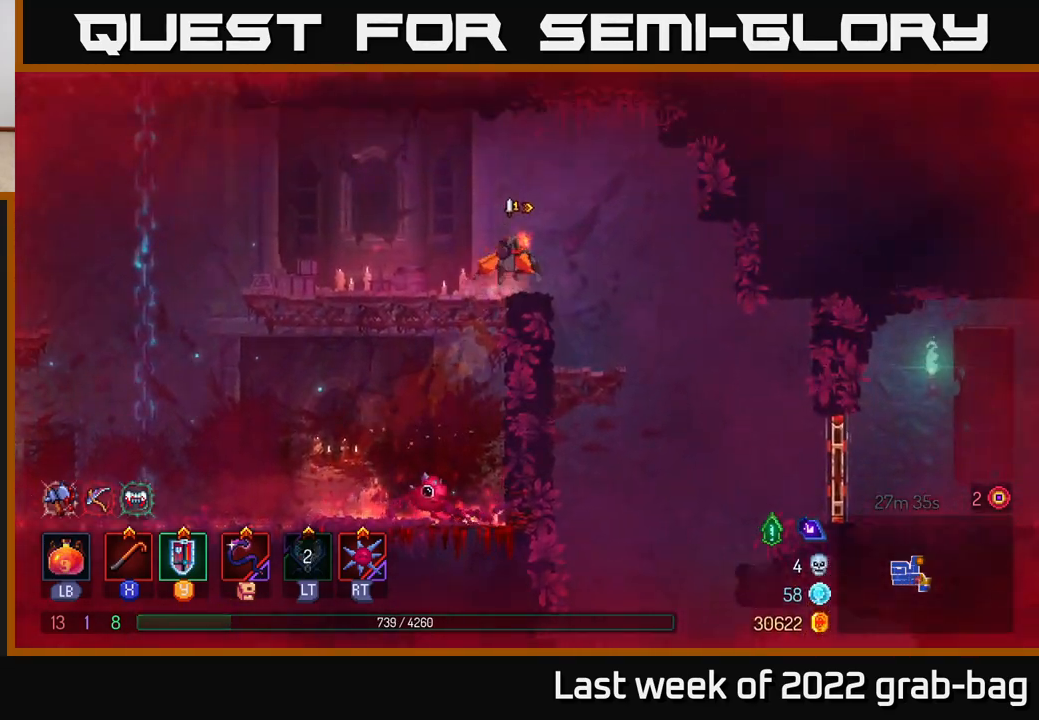
{"buttons": [], "left_stick": "right", "right_stick": "center", "events": [[267, "right_stick", "center"]]}
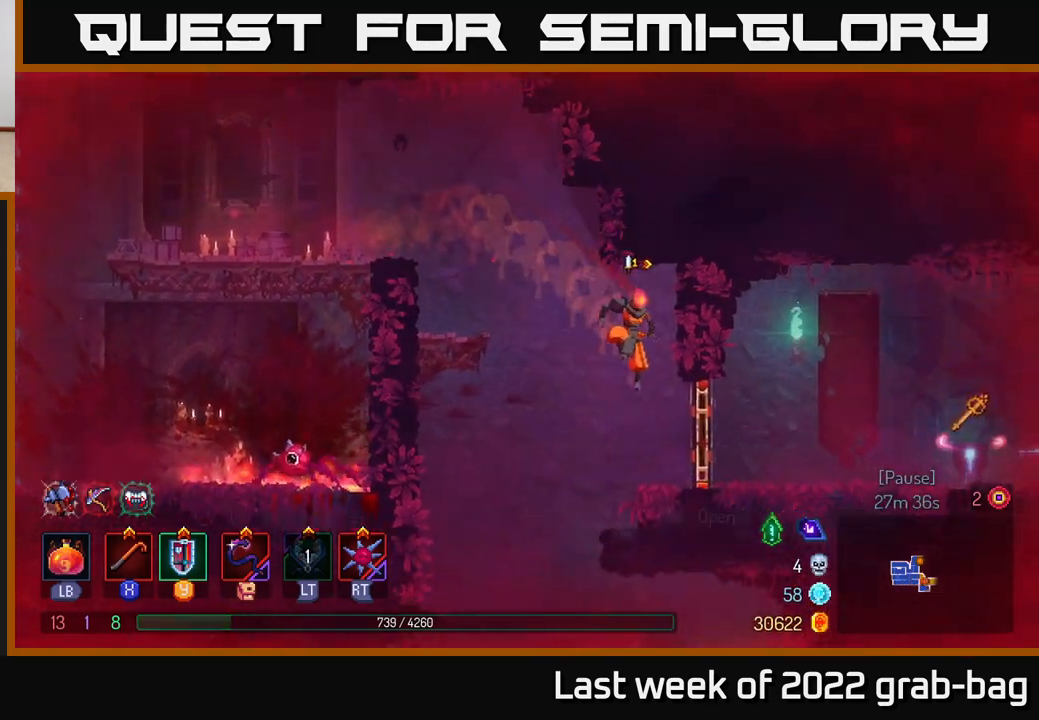
{"buttons": [], "left_stick": "right", "right_stick": "center", "events": [[83, "B", "down"], [233, "B", "up"]]}
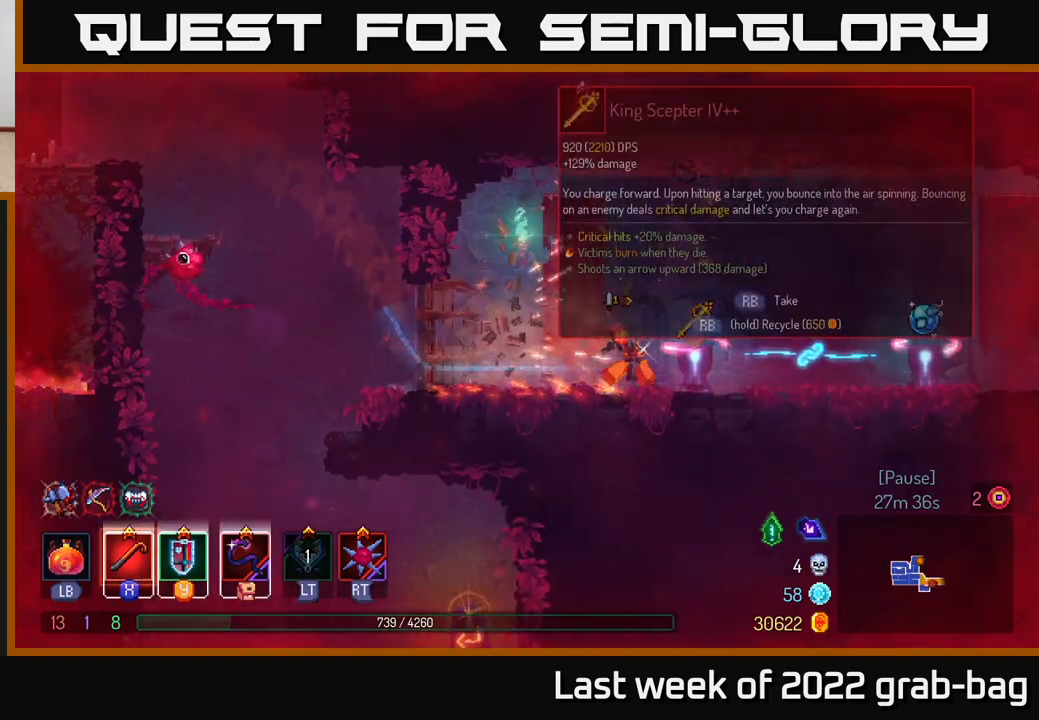
{"buttons": [], "left_stick": "center", "right_stick": "center", "events": [[300, "left_stick", "center"]]}
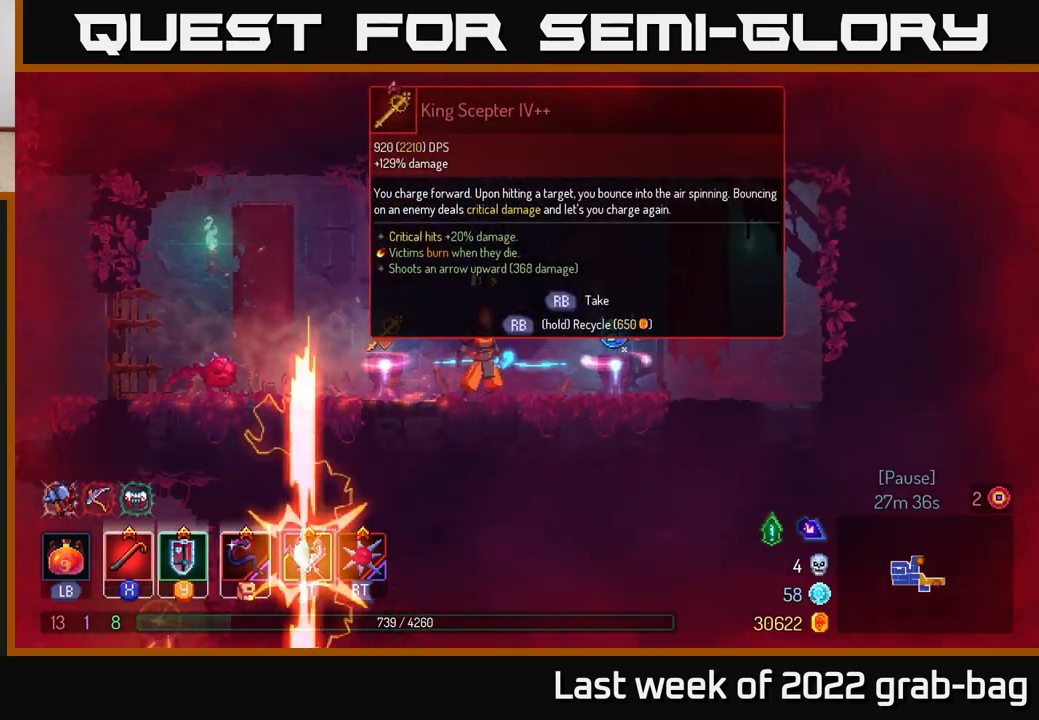
{"buttons": [], "left_stick": "right", "right_stick": "center", "events": [[267, "left_stick", "right"]]}
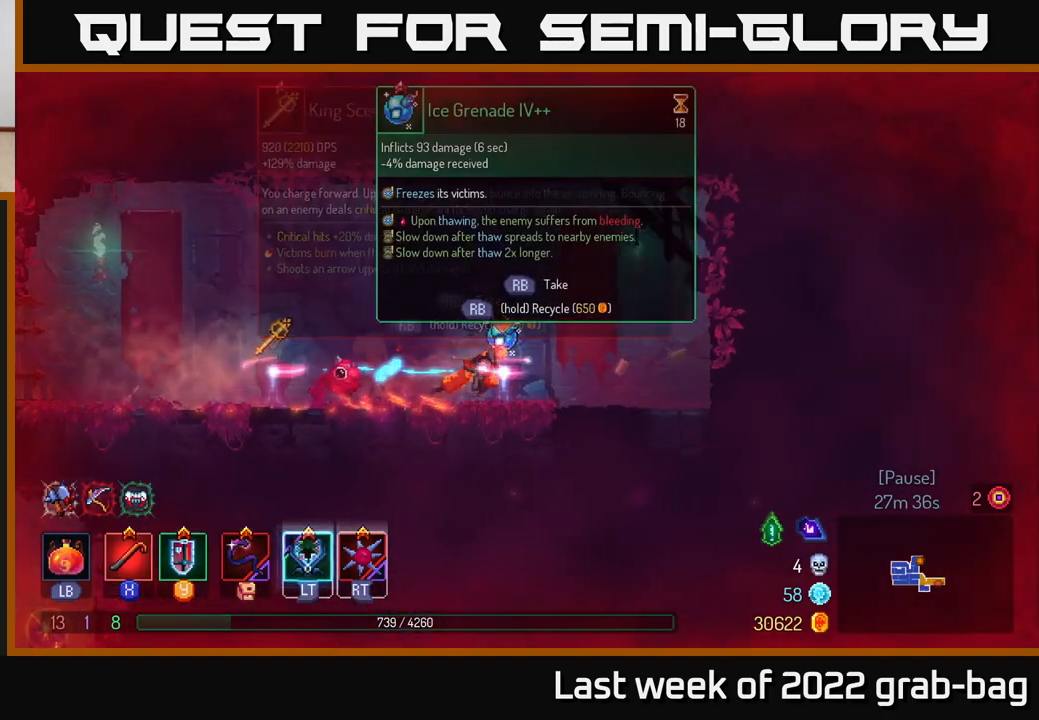
{"buttons": [], "left_stick": "center", "right_stick": "center", "events": [[33, "left_stick", "center"]]}
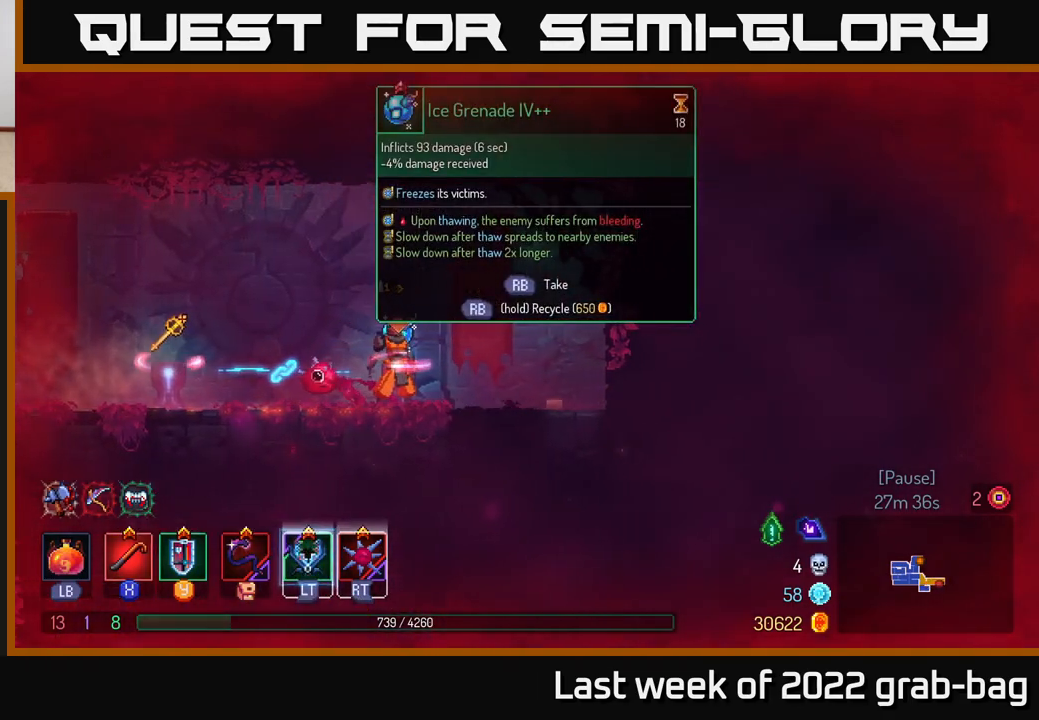
{"buttons": [], "left_stick": "center", "right_stick": "center", "events": []}
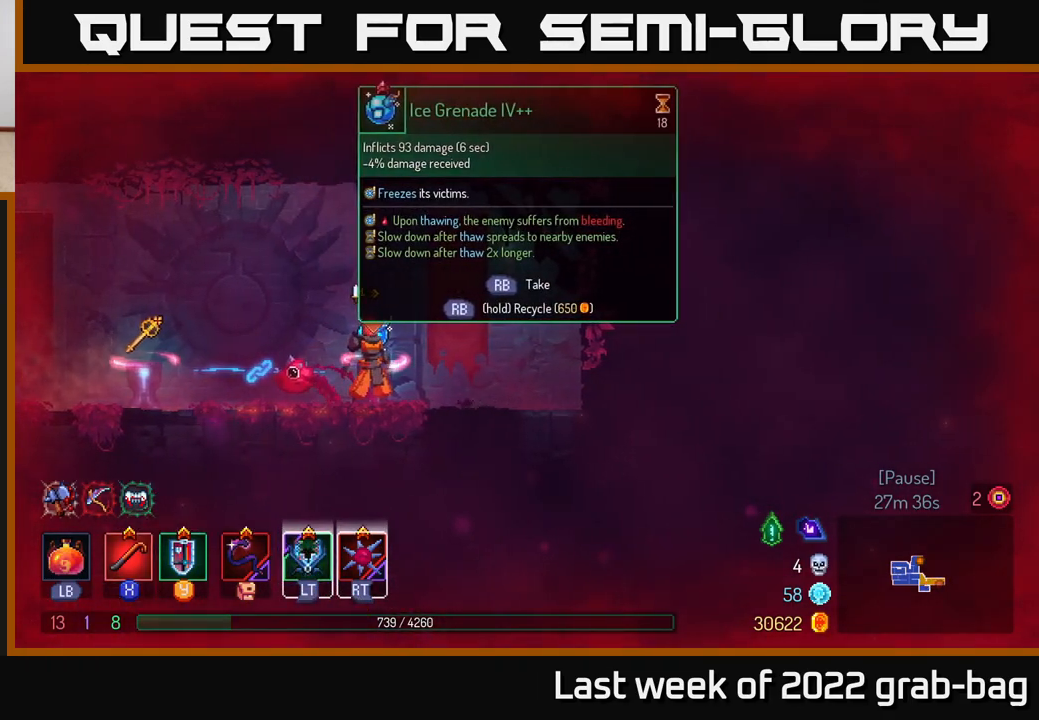
{"buttons": [], "left_stick": "center", "right_stick": "center", "events": [[50, "left_stick", "left"], [500, "left_stick", "center"]]}
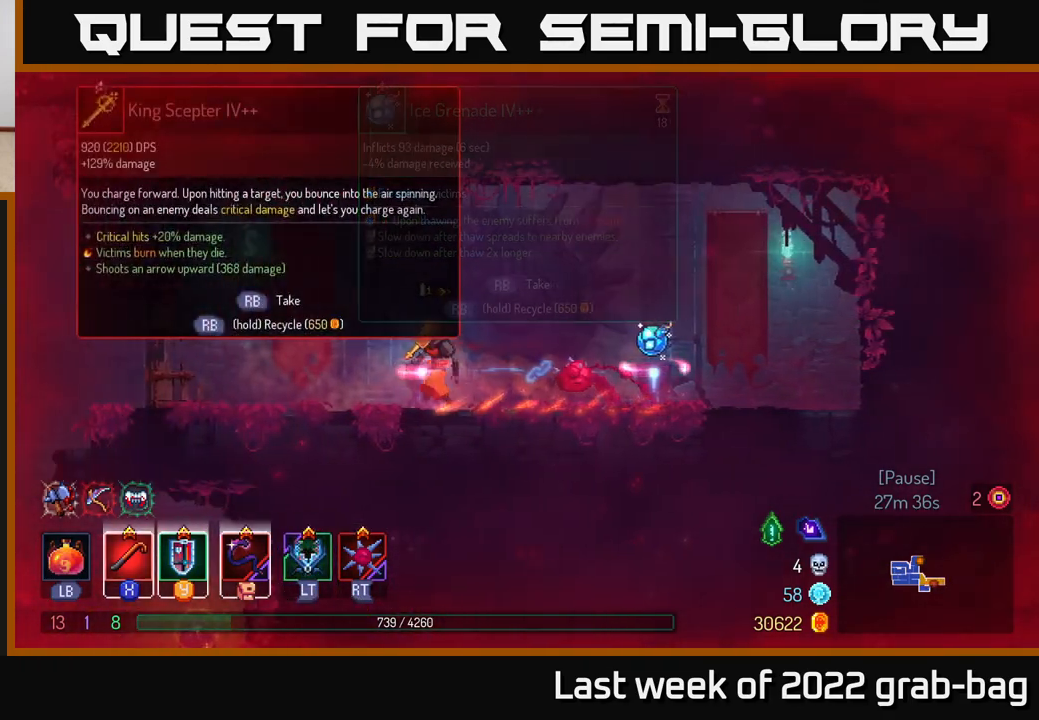
{"buttons": [], "left_stick": "center", "right_stick": "center", "events": []}
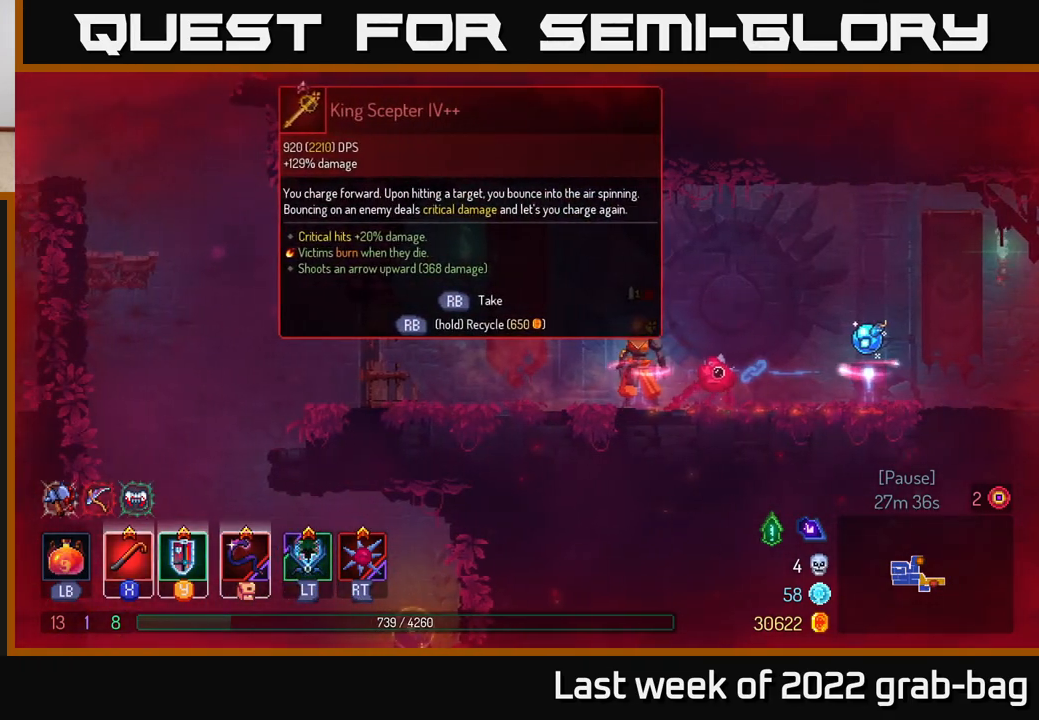
{"buttons": [], "left_stick": "right", "right_stick": "center", "events": [[467, "left_stick", "right"]]}
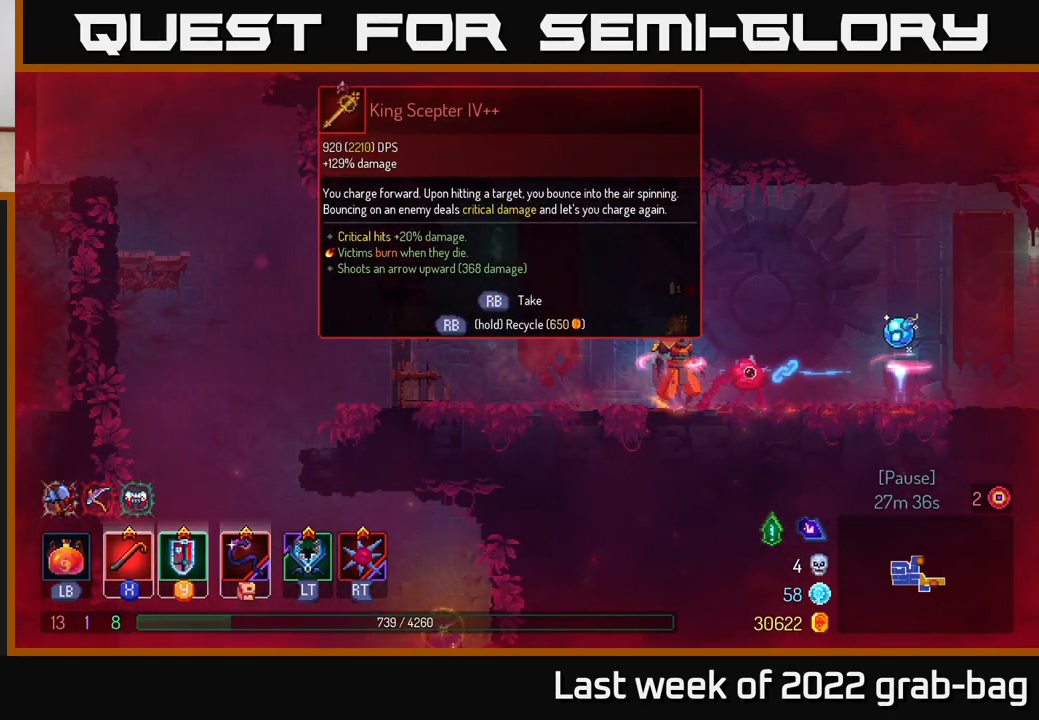
{"buttons": [], "left_stick": "left", "right_stick": "center", "events": [[467, "left_stick", "left"]]}
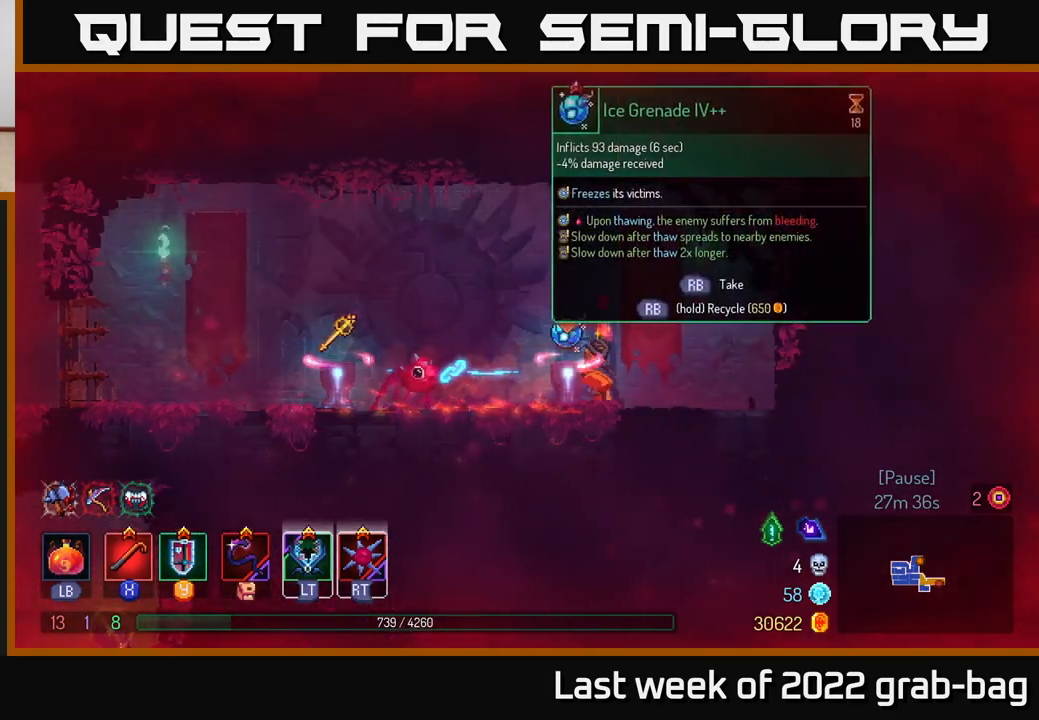
{"buttons": [], "left_stick": "center", "right_stick": "center", "events": [[117, "left_stick", "center"]]}
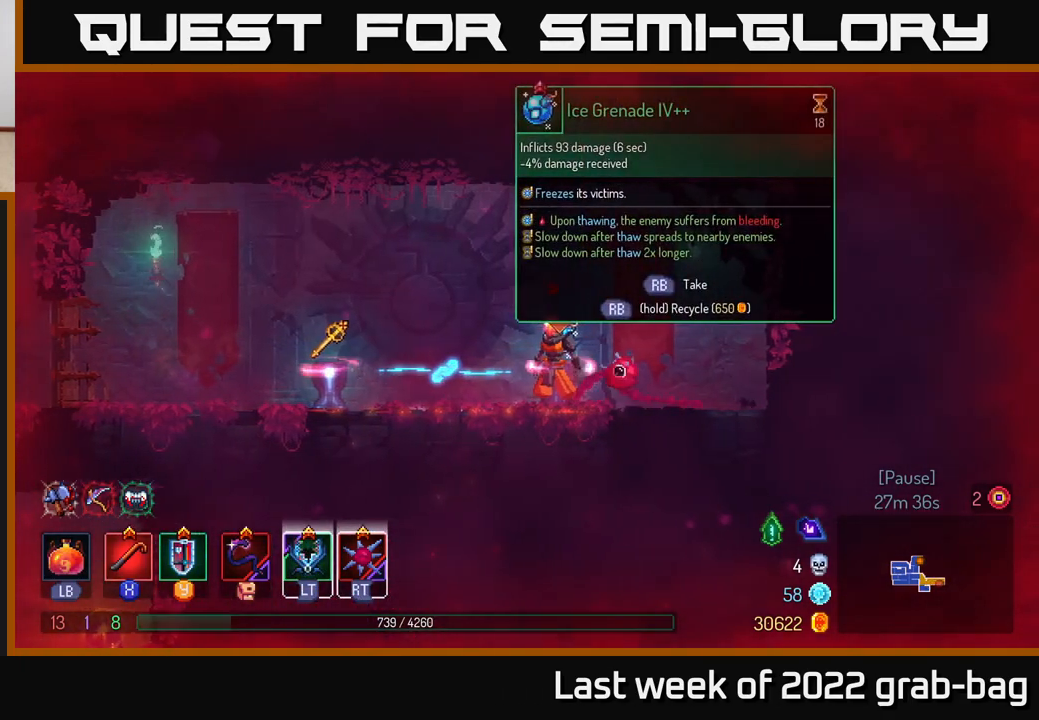
{"buttons": [], "left_stick": "center", "right_stick": "center", "events": []}
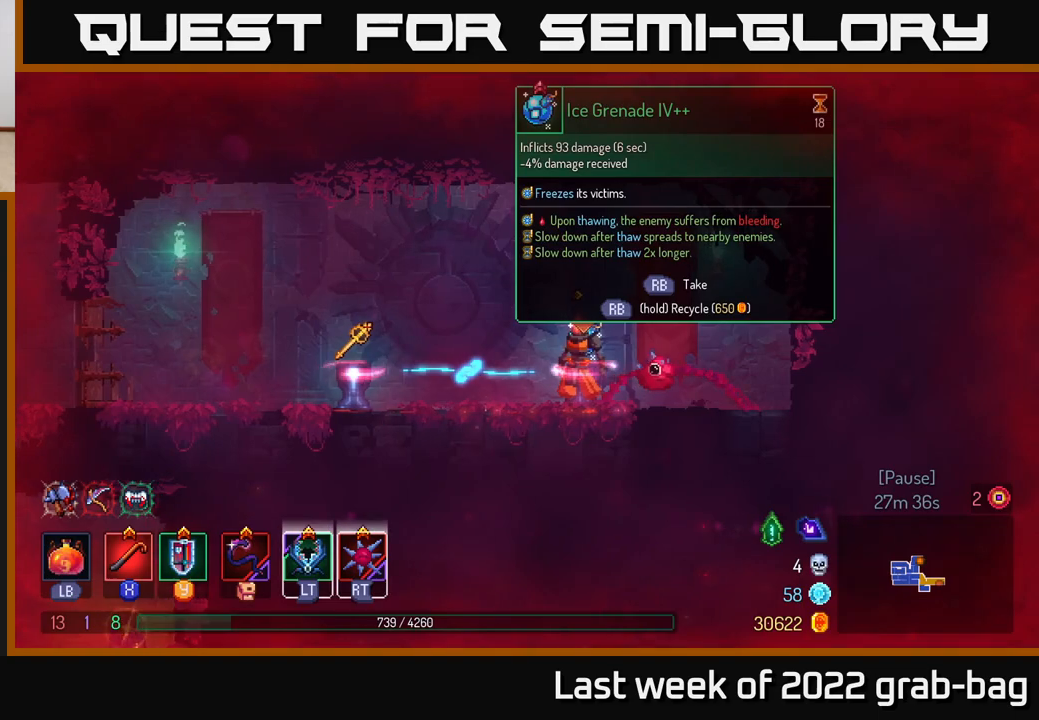
{"buttons": ["R1"], "left_stick": "center", "right_stick": "center", "events": [[467, "R1", "down"]]}
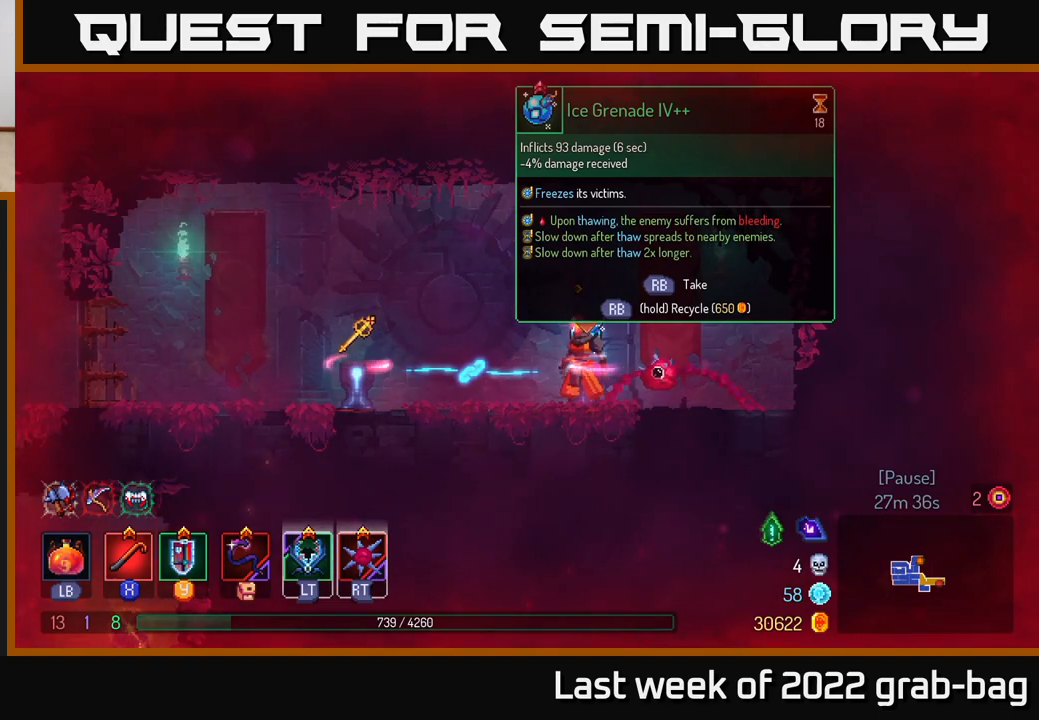
{"buttons": ["R1"], "left_stick": "center", "right_stick": "center", "events": []}
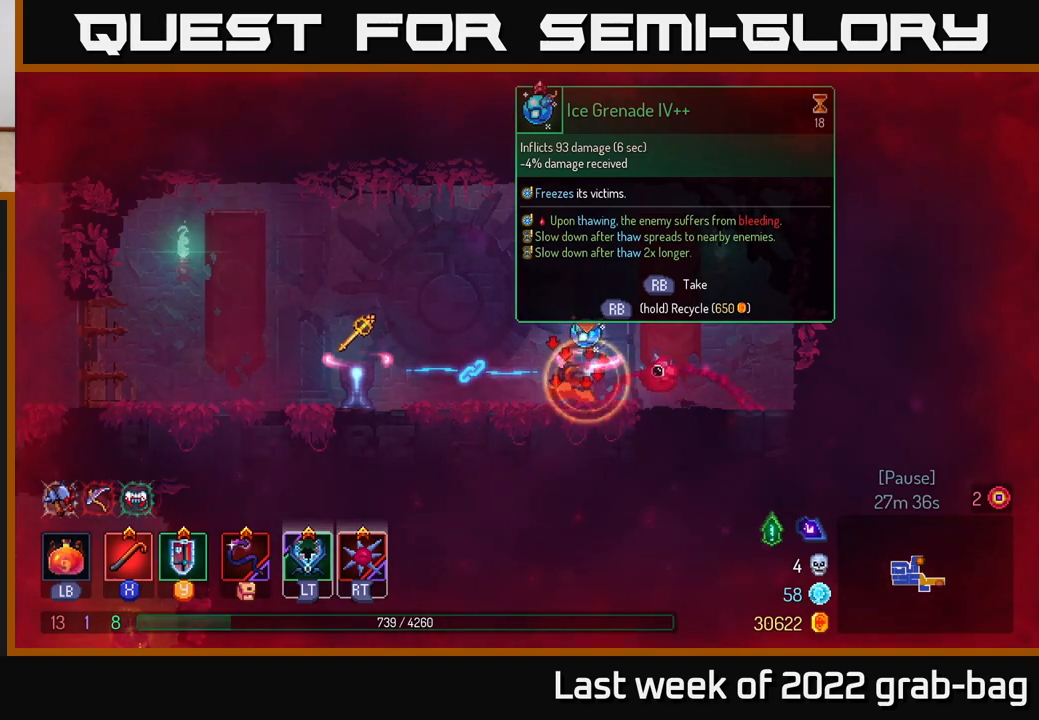
{"buttons": [], "left_stick": "left", "right_stick": "down-left", "events": [[300, "R1", "up"], [317, "left_stick", "left"], [433, "right_stick", "down-left"]]}
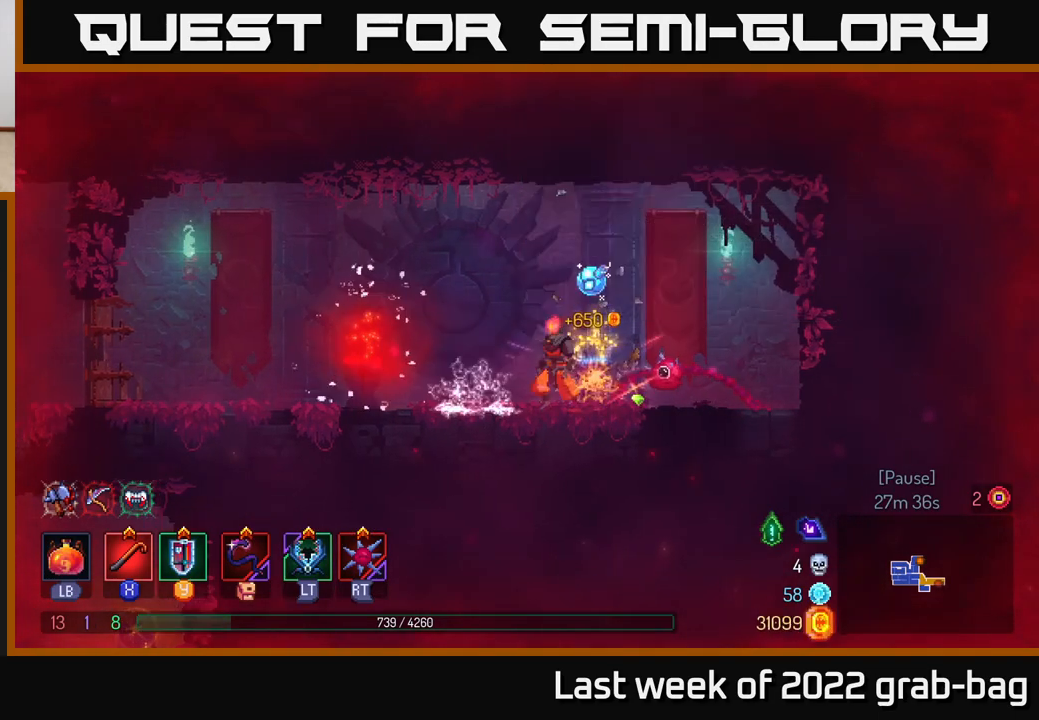
{"buttons": [], "left_stick": "left", "right_stick": "down", "events": [[233, "right_stick", "down"]]}
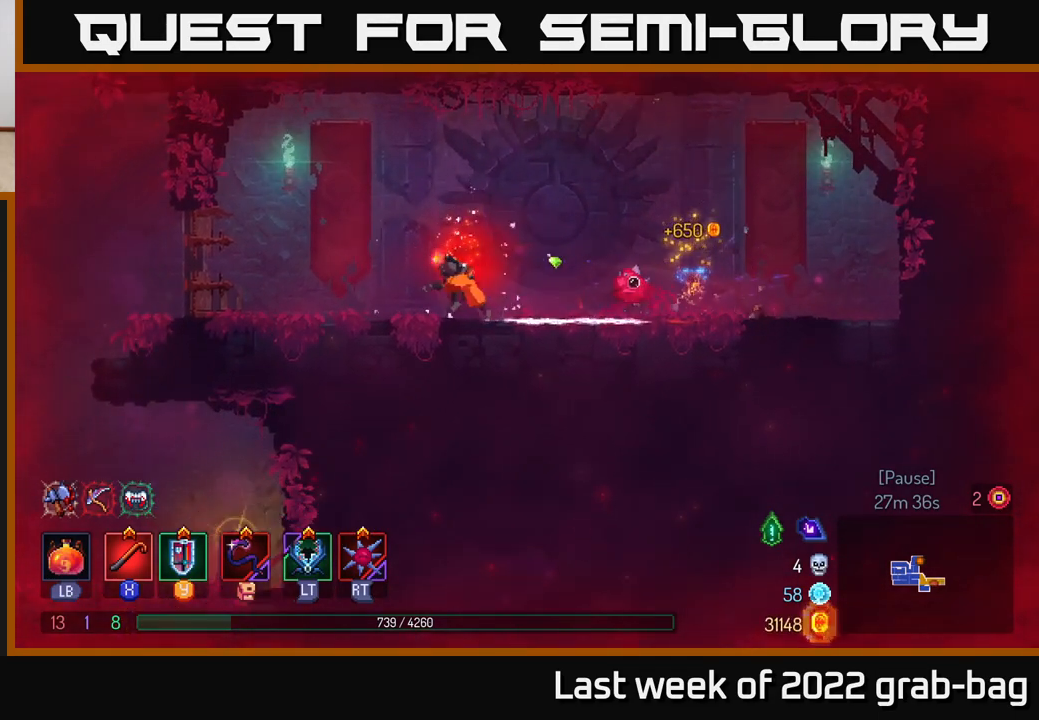
{"buttons": [], "left_stick": "up-left", "right_stick": "down", "events": [[433, "left_stick", "up-left"]]}
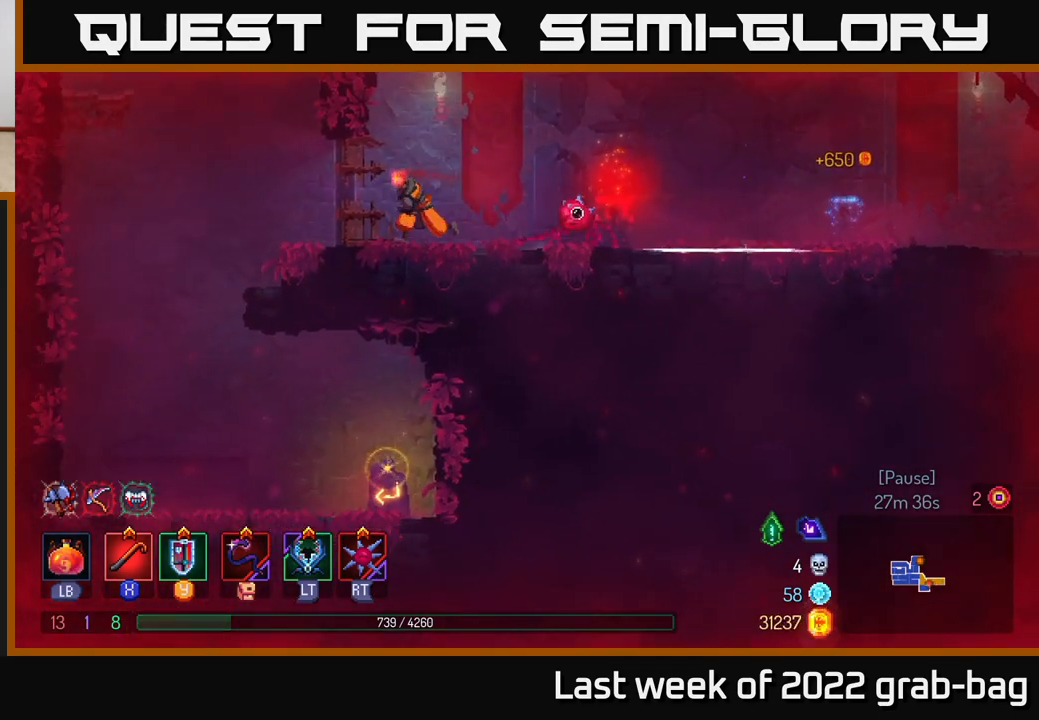
{"buttons": [], "left_stick": "left", "right_stick": "center", "events": [[250, "right_stick", "center"], [333, "left_stick", "left"]]}
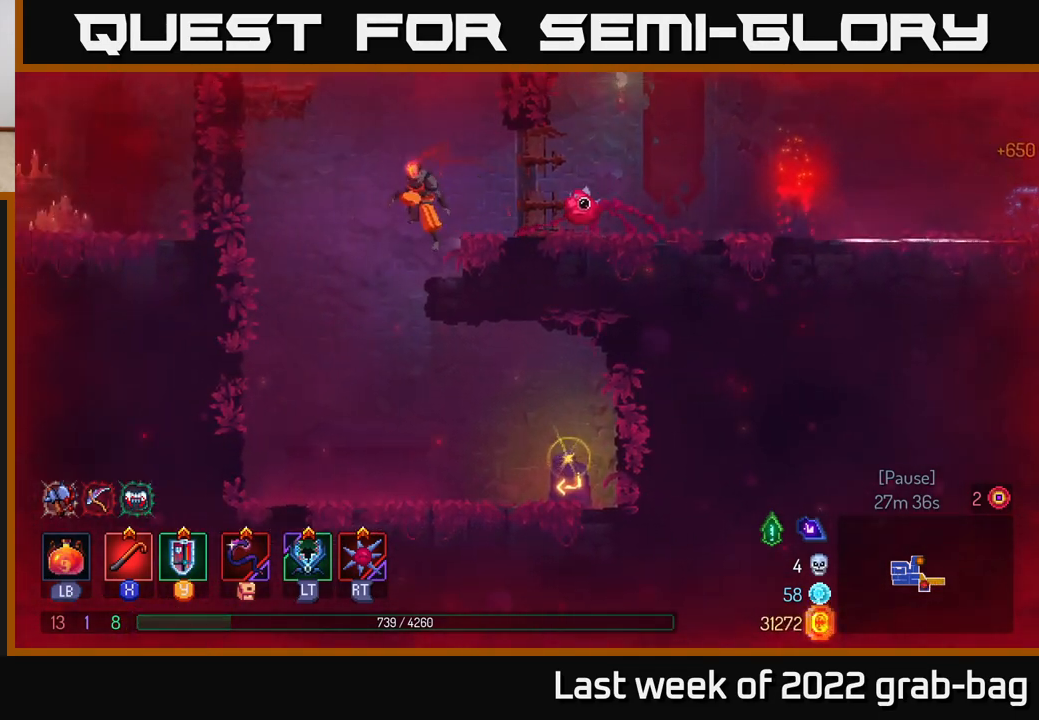
{"buttons": [], "left_stick": "center", "right_stick": "center", "events": [[67, "left_stick", "center"], [250, "SELECT", "down"], [417, "SELECT", "up"]]}